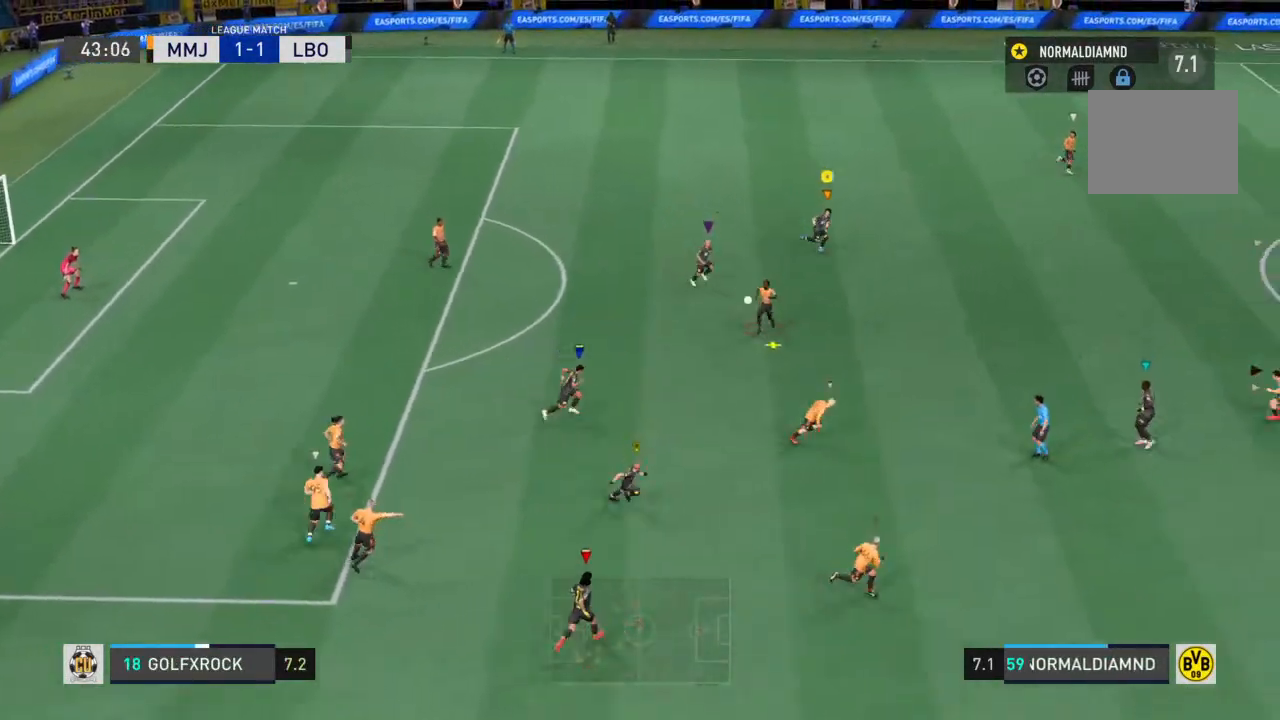
Gameplay with a controller (PlayStation layout); each line is a JSON object with the inputs held at the frame after it. "events" lists button and stick changes between this image and that frame as [ms after this image, input, new state], when the widget could be followed in between. Not read: L3 R3.
{"buttons": ["R2"], "left_stick": "right", "right_stick": "center", "events": [[133, "left_stick", "right"]]}
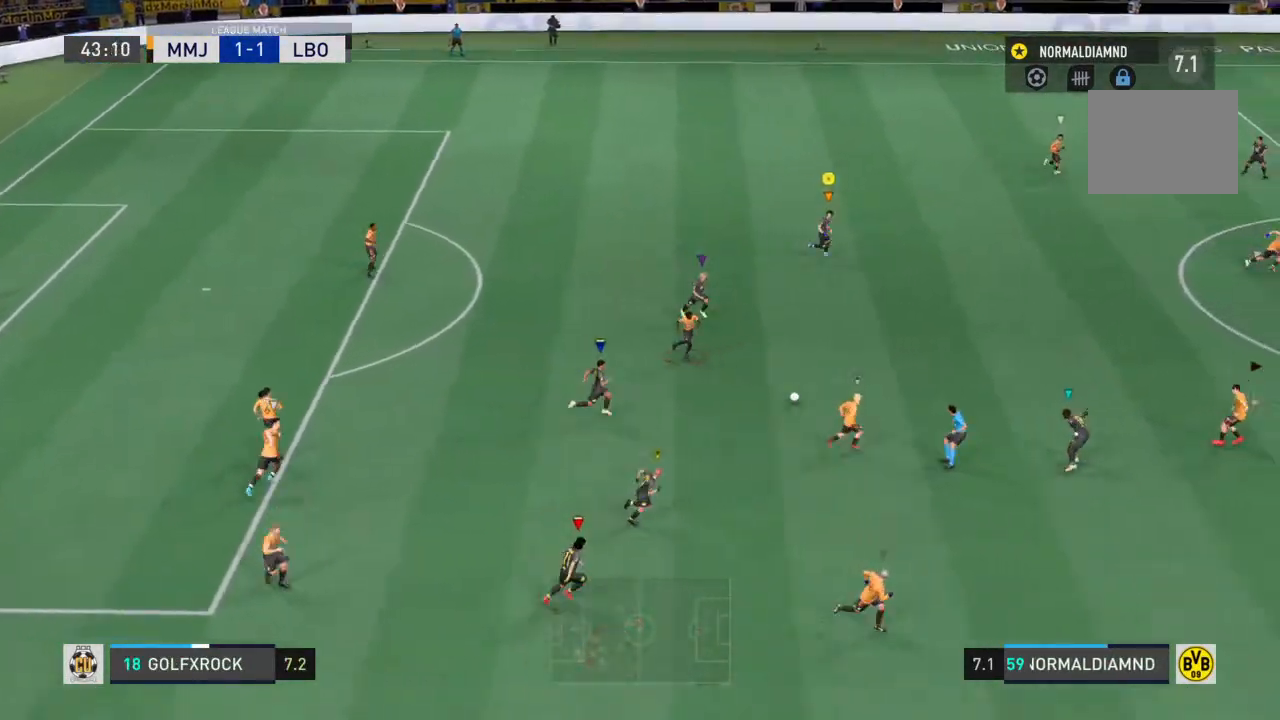
{"buttons": ["R2"], "left_stick": "right", "right_stick": "center", "events": []}
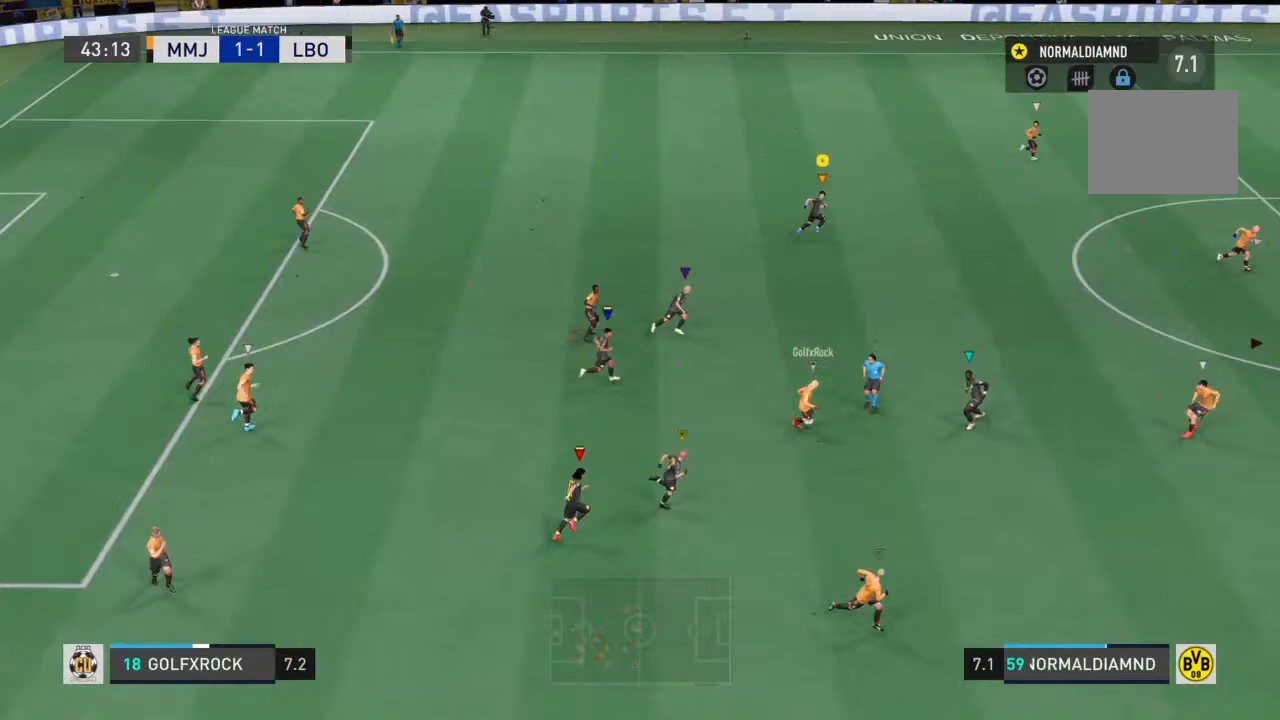
{"buttons": ["R2"], "left_stick": "right", "right_stick": "center", "events": []}
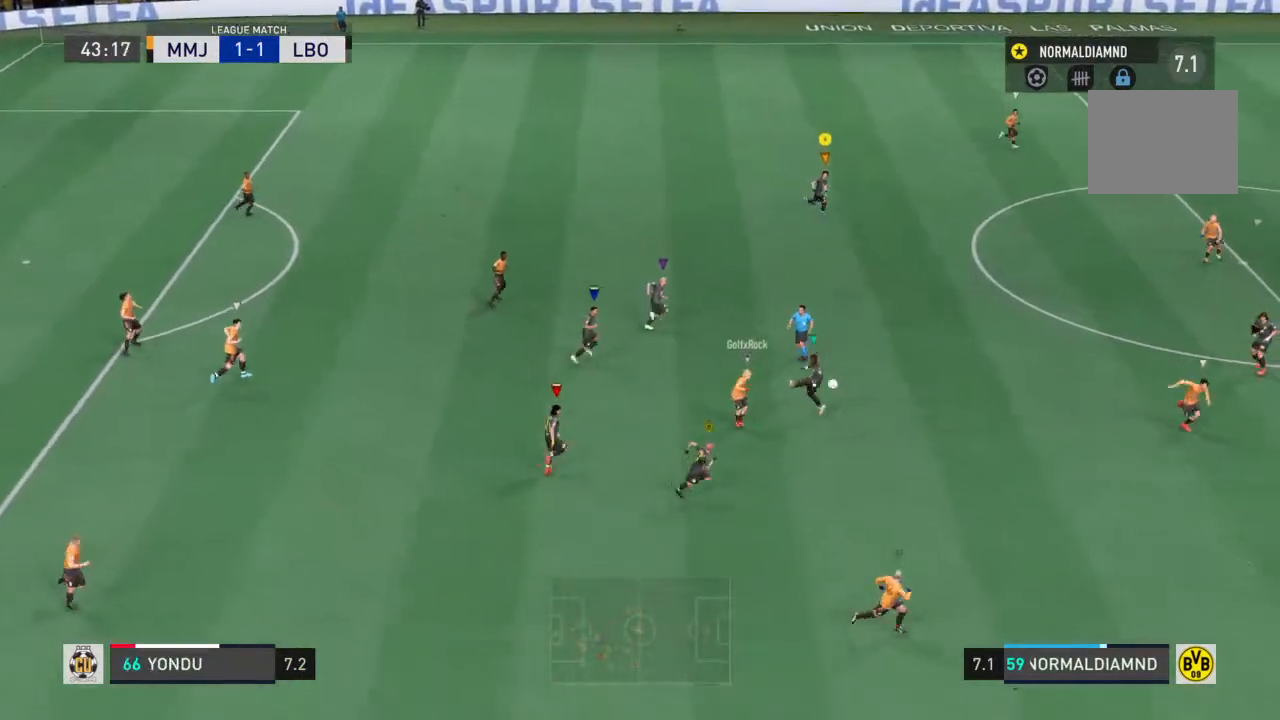
{"buttons": ["R2"], "left_stick": "right", "right_stick": "center", "events": []}
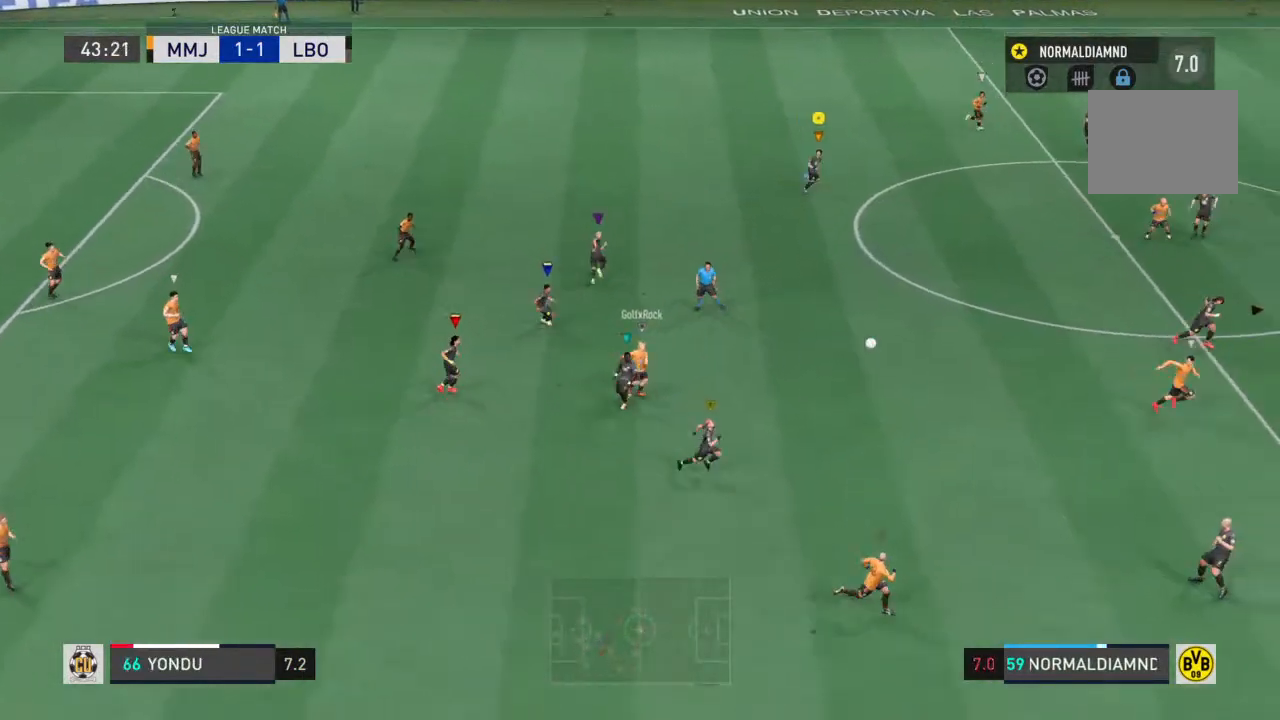
{"buttons": [], "left_stick": "center", "right_stick": "center", "events": [[467, "left_stick", "center"], [500, "R2", "up"]]}
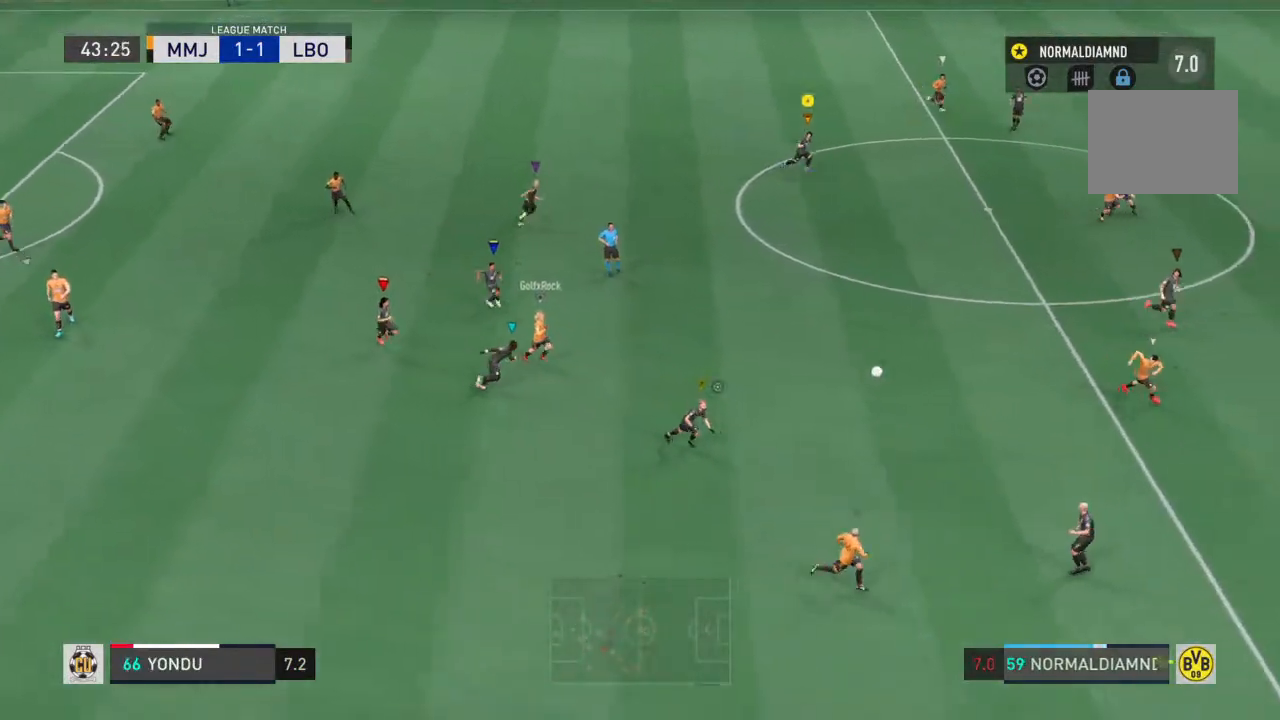
{"buttons": ["R2"], "left_stick": "center", "right_stick": "center", "events": [[500, "R2", "down"]]}
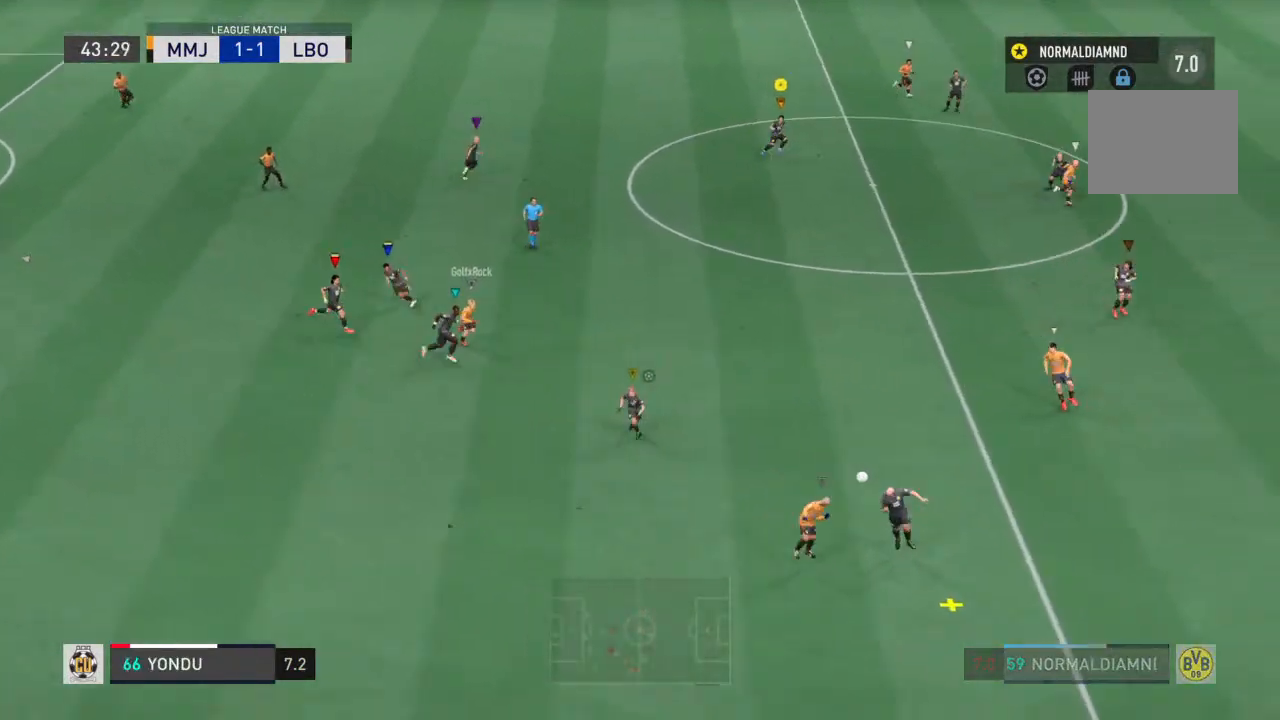
{"buttons": ["R2"], "left_stick": "left", "right_stick": "center", "events": [[467, "left_stick", "left"]]}
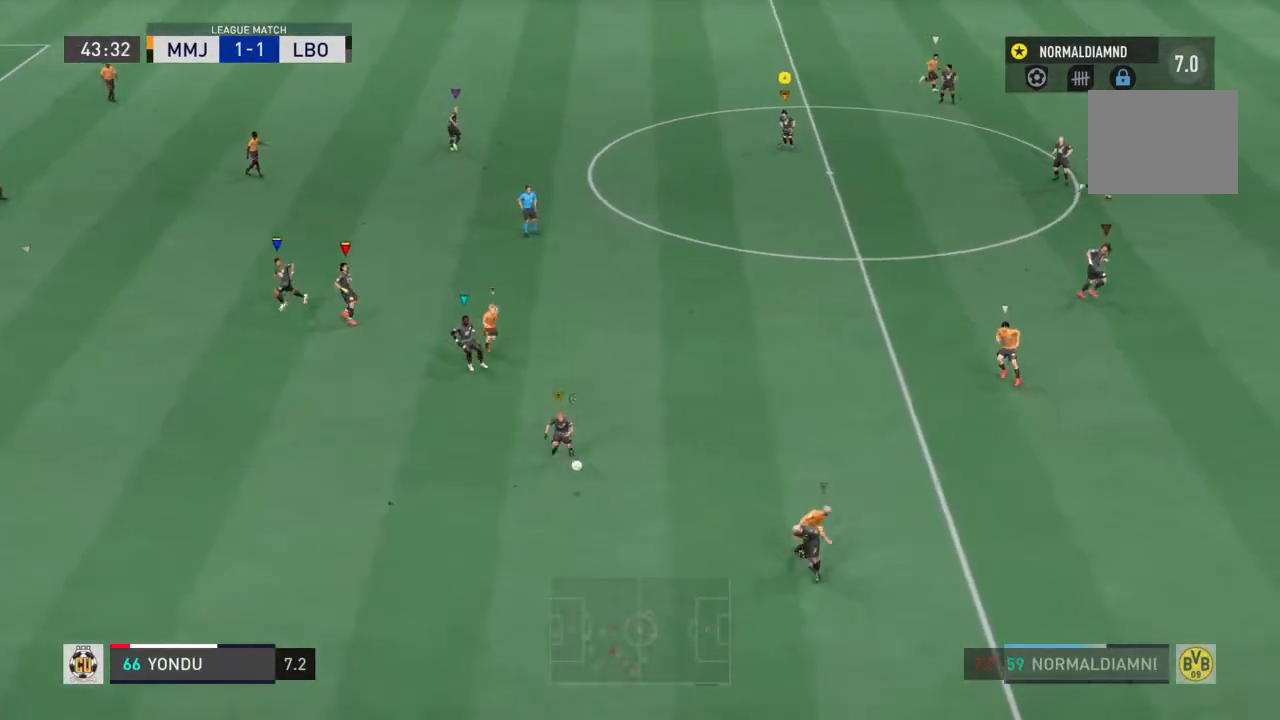
{"buttons": [], "left_stick": "left", "right_stick": "center", "events": [[433, "R2", "up"]]}
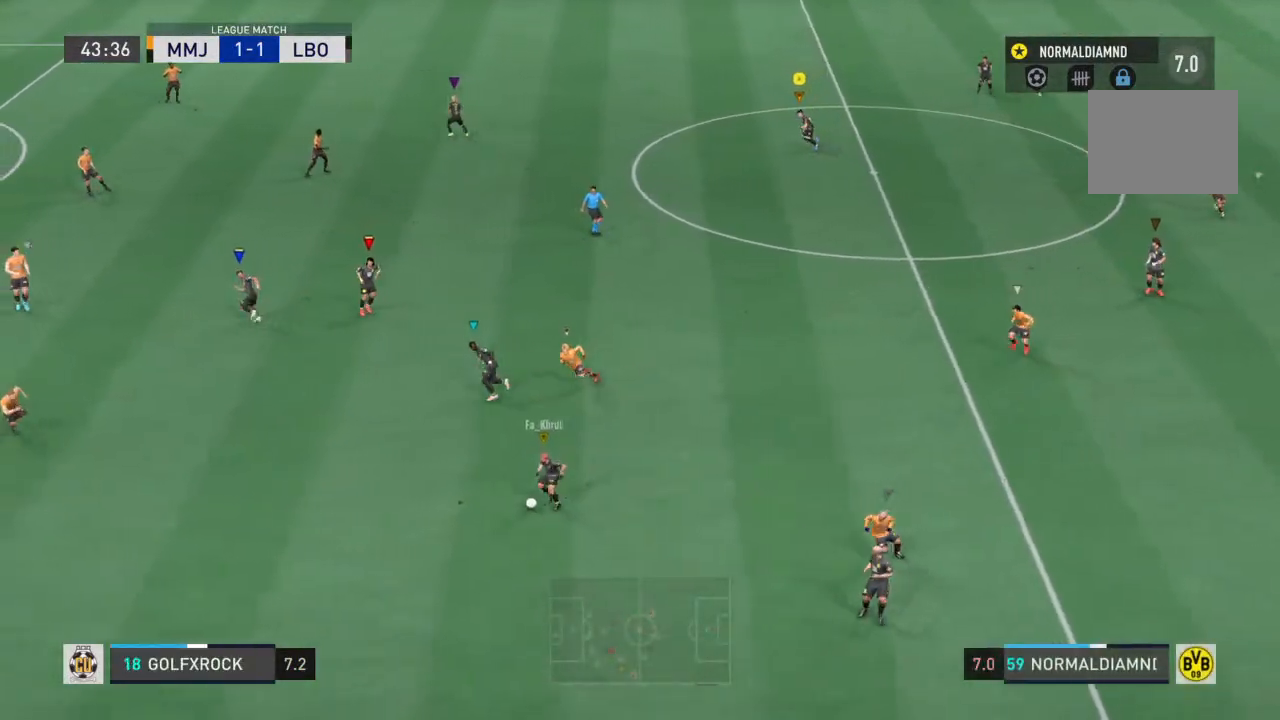
{"buttons": [], "left_stick": "left", "right_stick": "center", "events": [[33, "R2", "down"], [233, "R2", "up"]]}
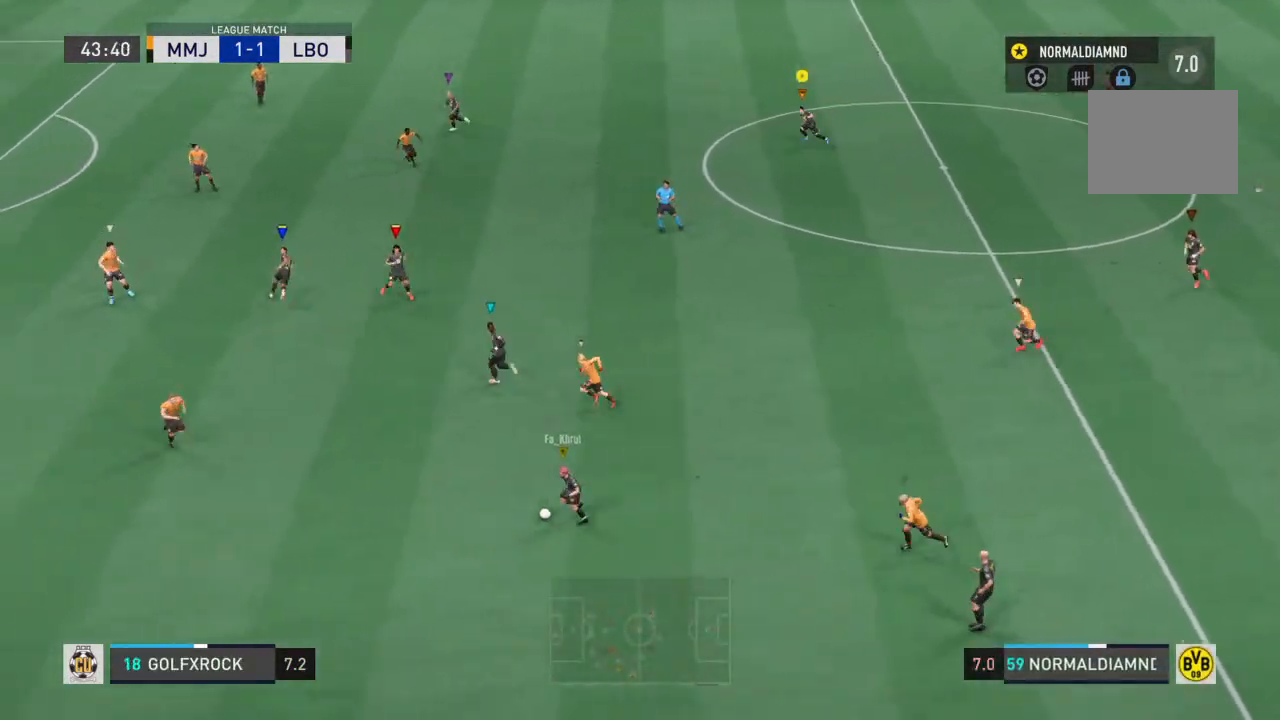
{"buttons": [], "left_stick": "left", "right_stick": "center", "events": []}
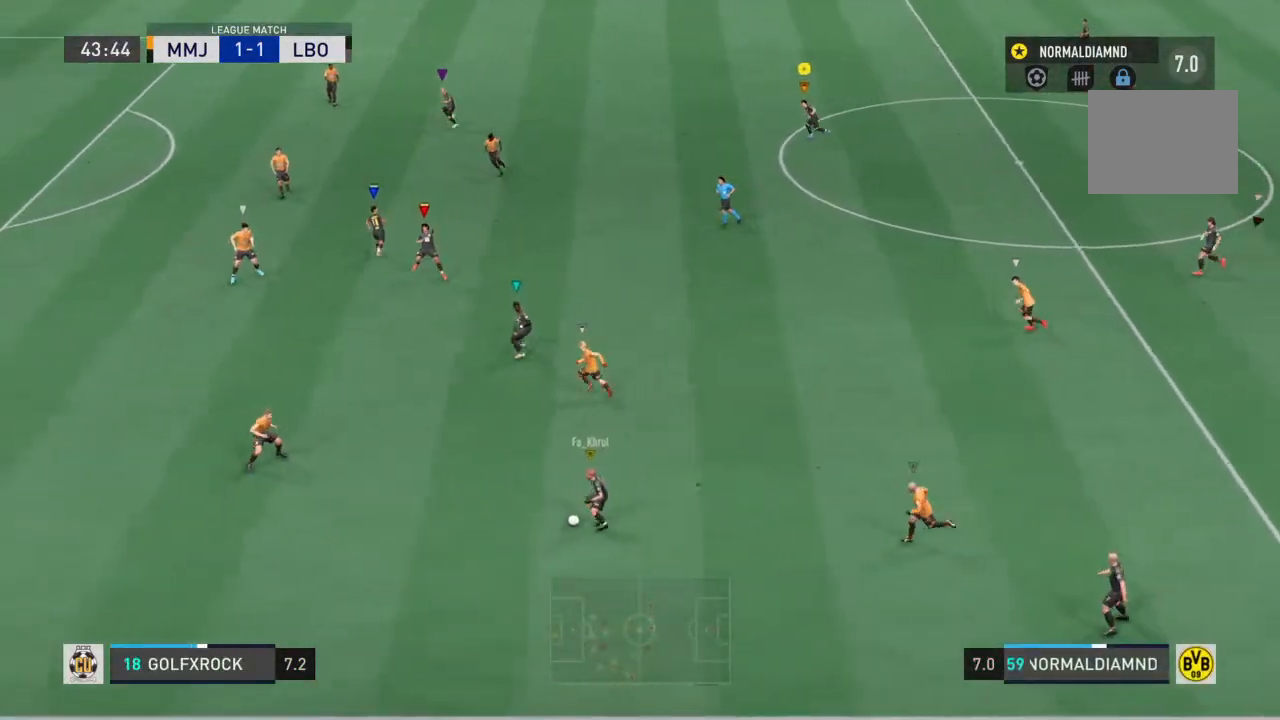
{"buttons": ["CROSS"], "left_stick": "left", "right_stick": "center", "events": [[200, "CROSS", "down"], [233, "left_stick", "up-left"], [367, "left_stick", "left"]]}
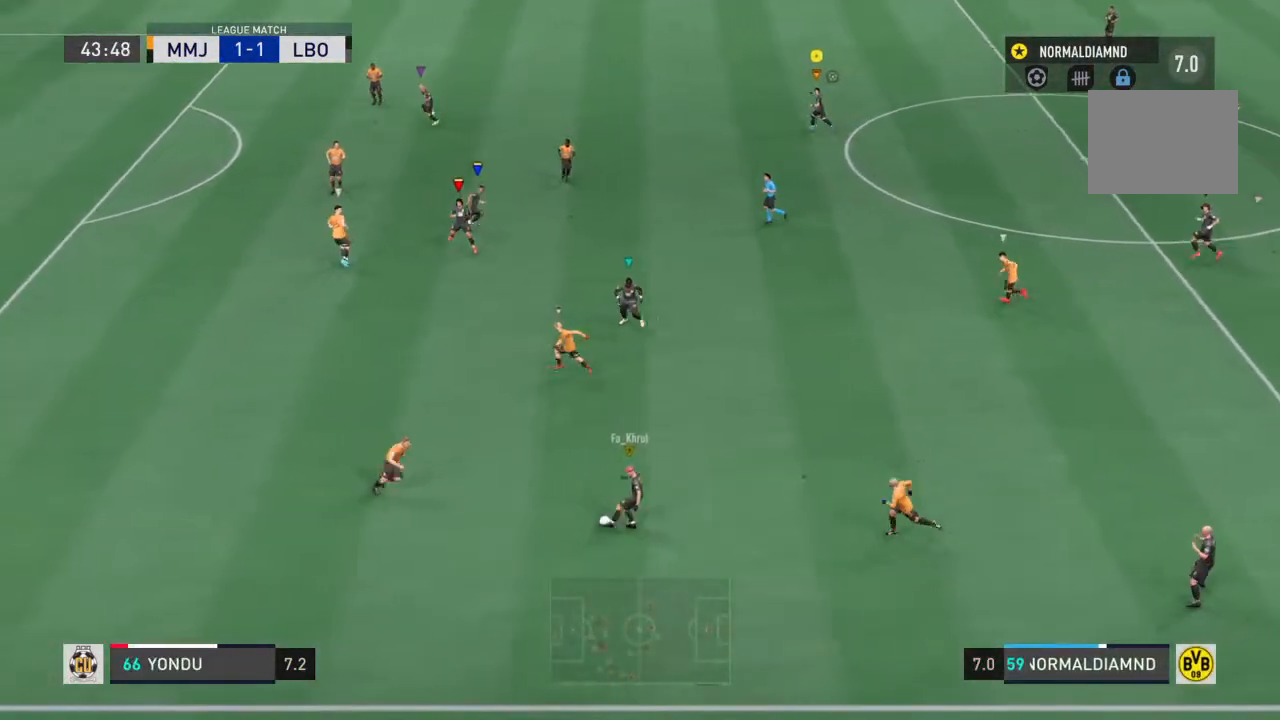
{"buttons": [], "left_stick": "left", "right_stick": "center", "events": [[133, "CROSS", "up"]]}
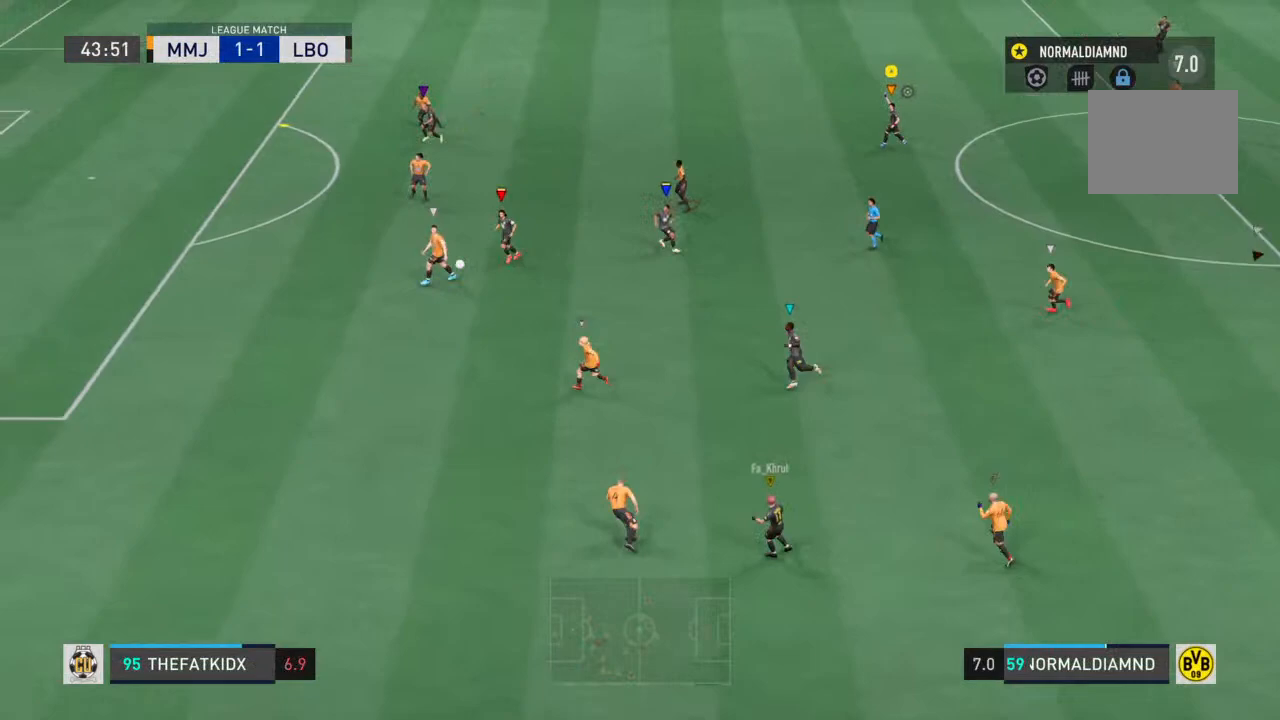
{"buttons": [], "left_stick": "left", "right_stick": "center", "events": []}
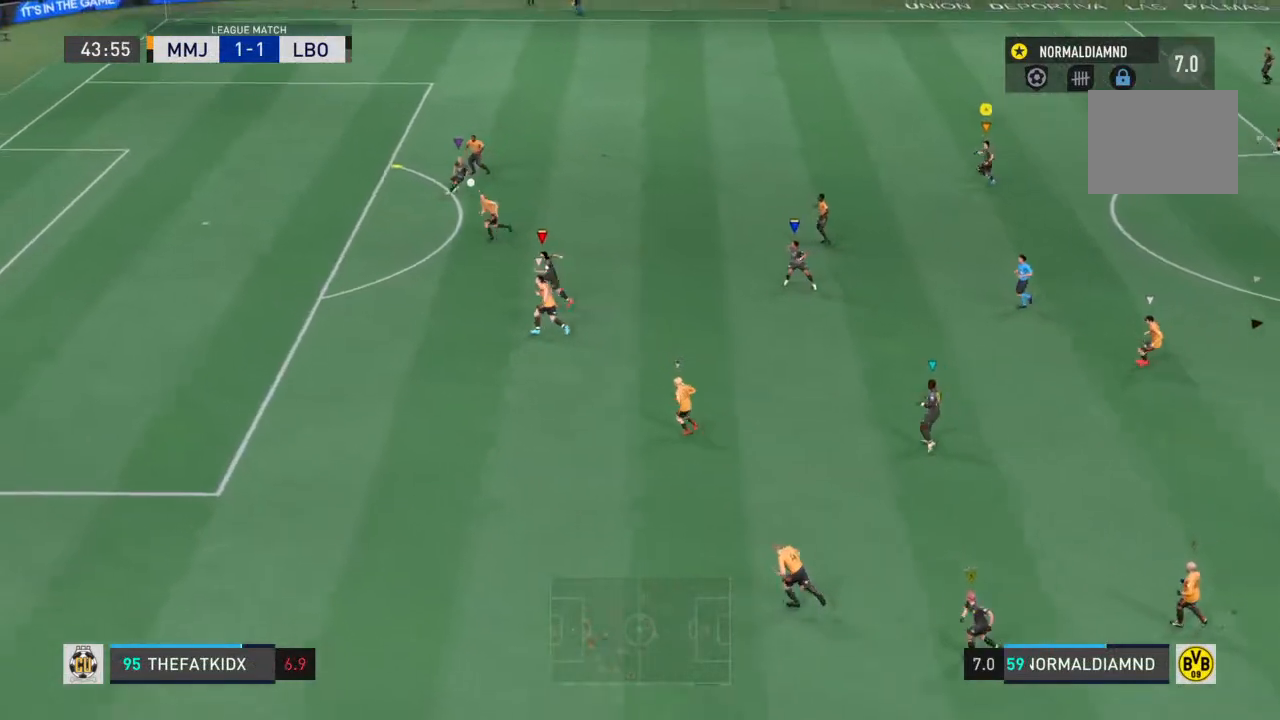
{"buttons": ["R2"], "left_stick": "left", "right_stick": "center", "events": [[33, "R2", "down"]]}
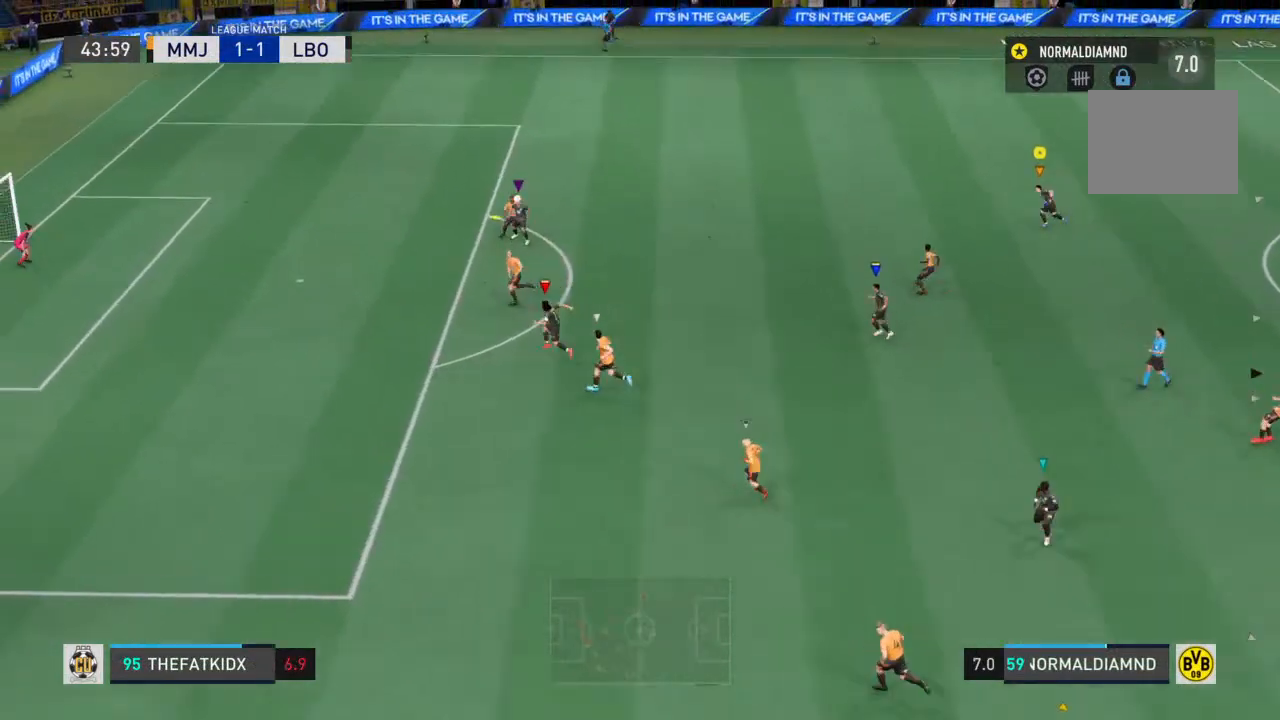
{"buttons": ["R2"], "left_stick": "left", "right_stick": "center", "events": [[200, "R2", "up"], [500, "R2", "down"]]}
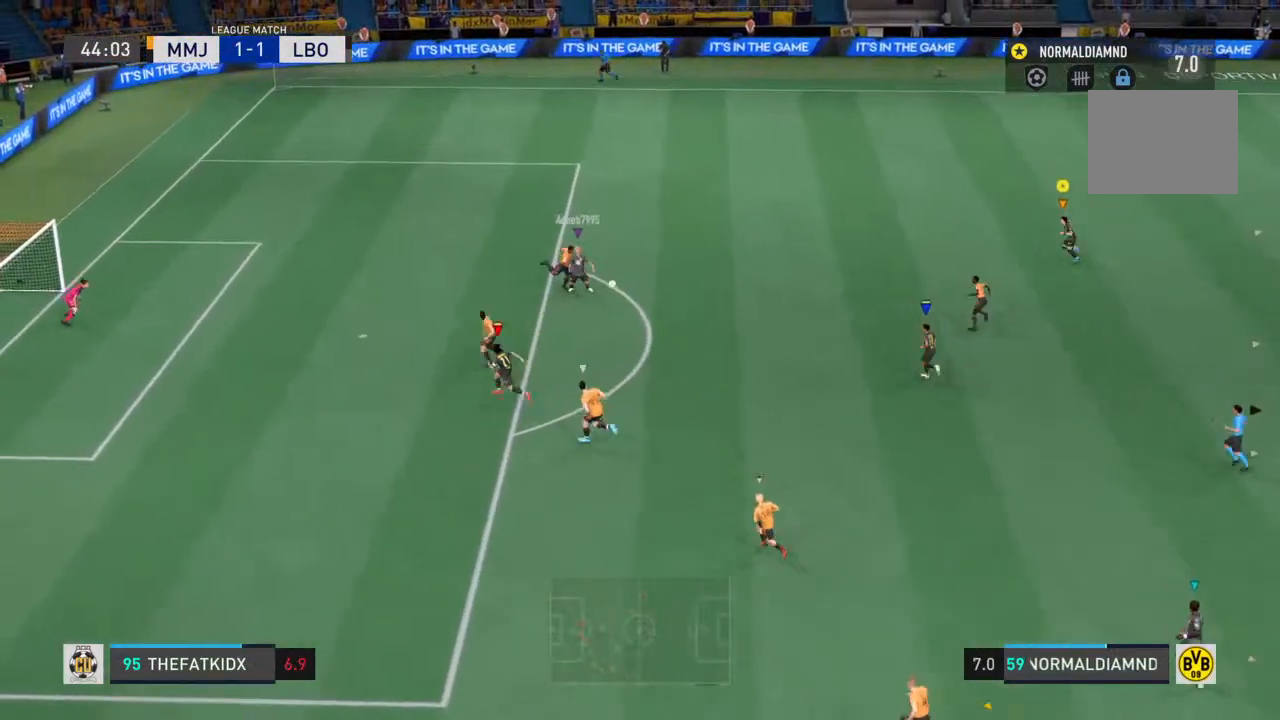
{"buttons": ["R2"], "left_stick": "up", "right_stick": "center", "events": [[333, "left_stick", "center"], [467, "left_stick", "up"]]}
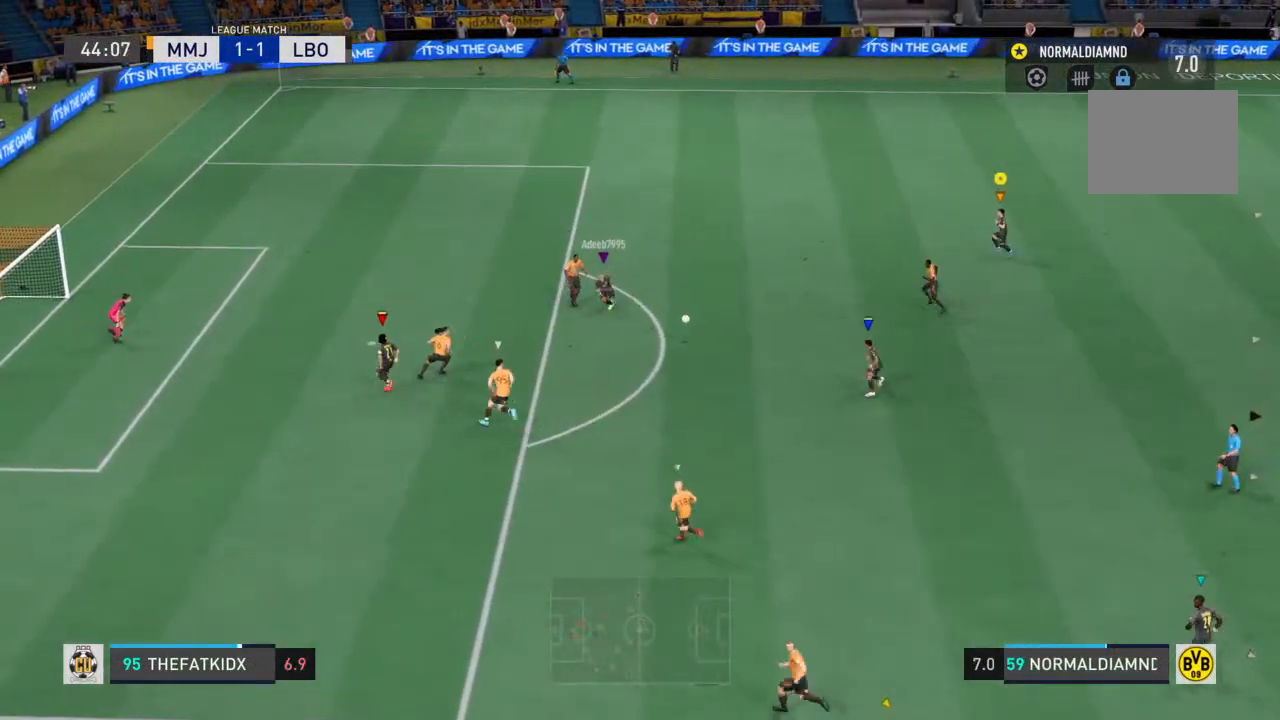
{"buttons": ["R2"], "left_stick": "up-left", "right_stick": "center", "events": [[233, "left_stick", "up-left"]]}
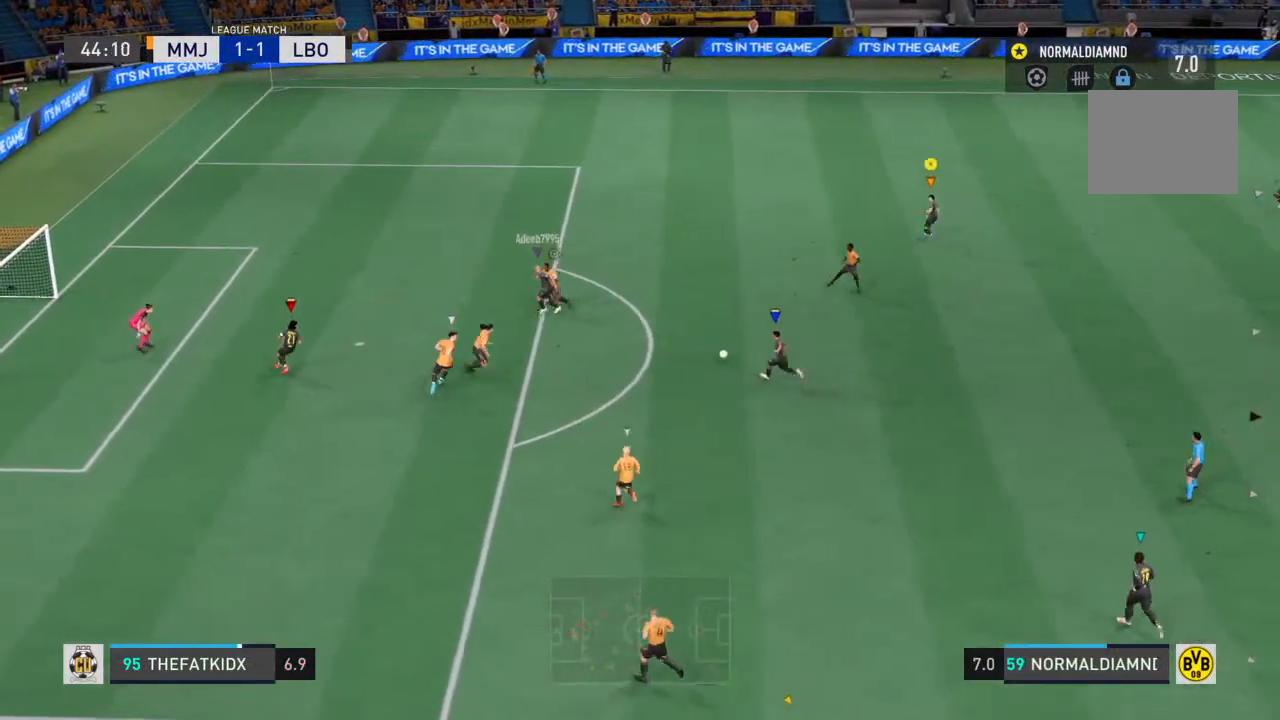
{"buttons": ["R2"], "left_stick": "up-left", "right_stick": "center", "events": []}
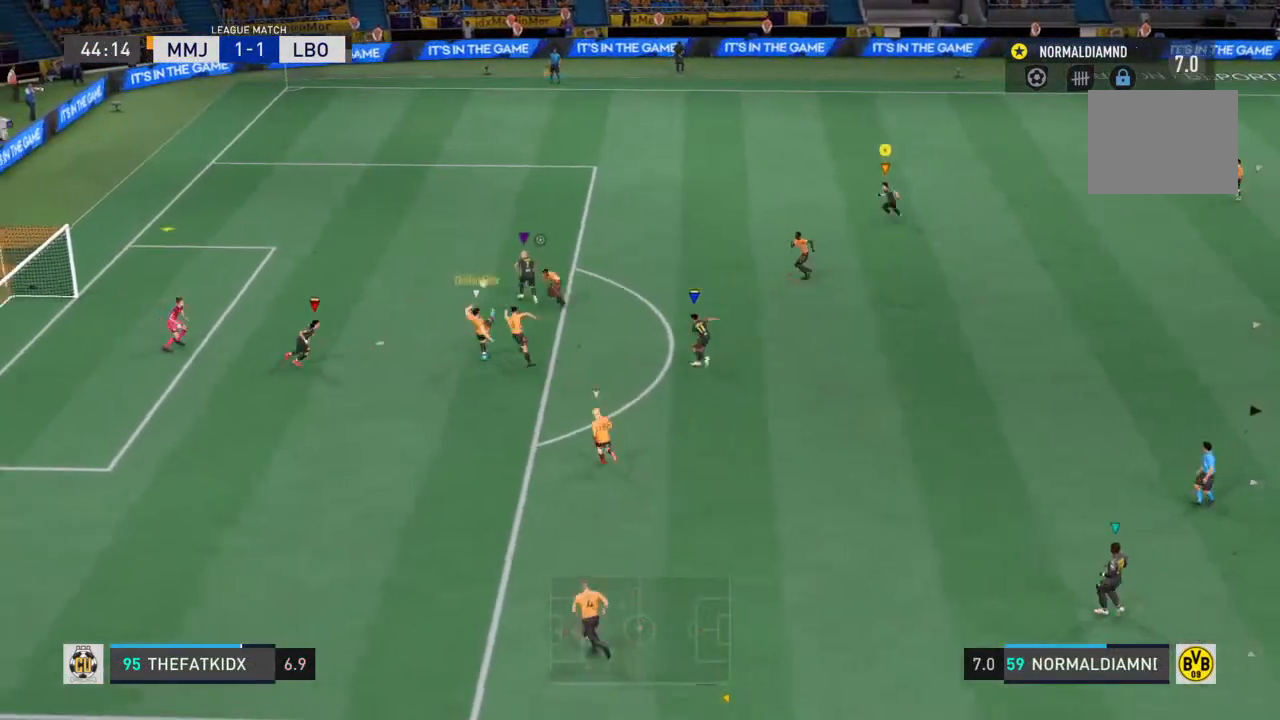
{"buttons": ["R2"], "left_stick": "center", "right_stick": "center", "events": [[267, "left_stick", "center"]]}
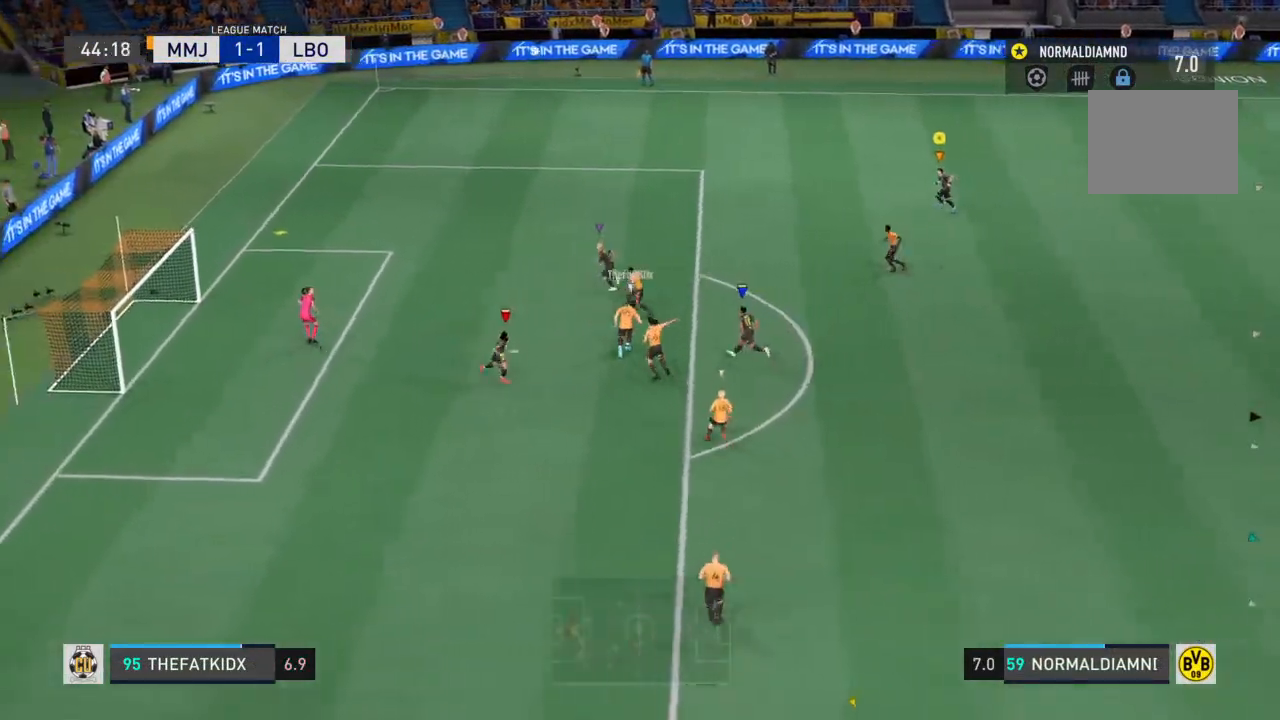
{"buttons": ["R2"], "left_stick": "up-right", "right_stick": "center", "events": [[333, "left_stick", "up-right"]]}
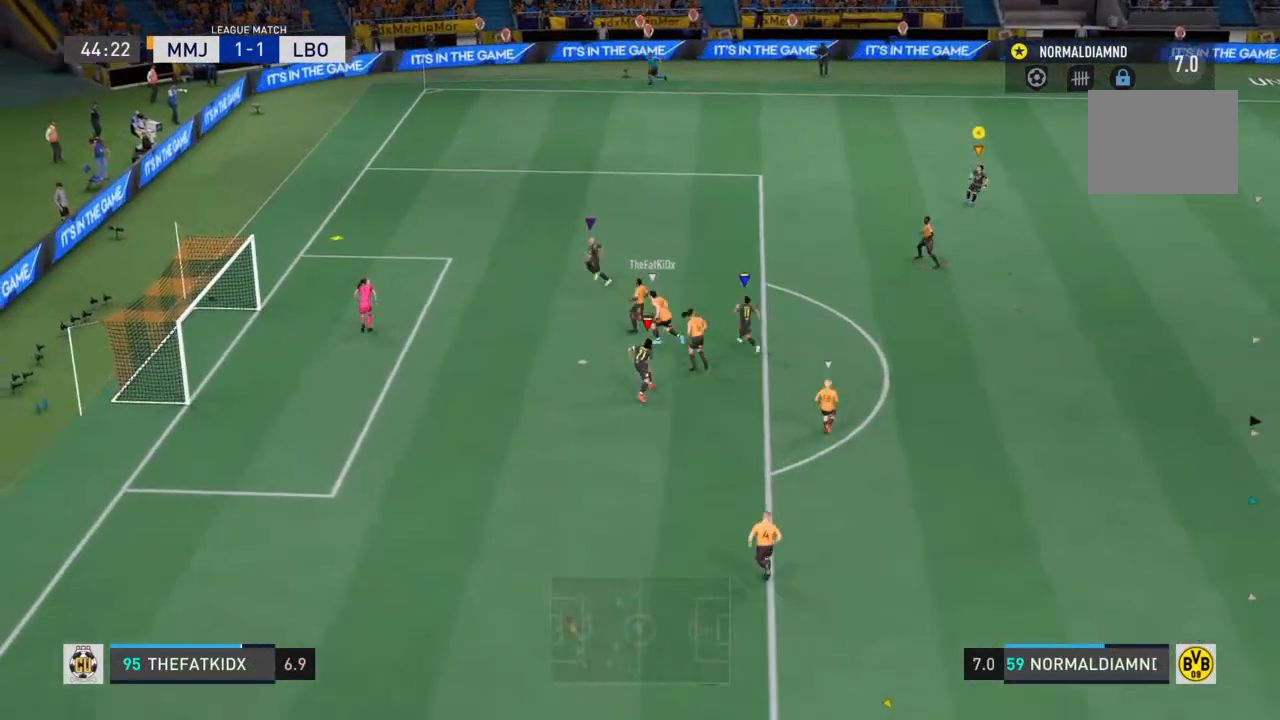
{"buttons": [], "left_stick": "center", "right_stick": "center", "events": [[33, "R2", "up"], [200, "left_stick", "center"]]}
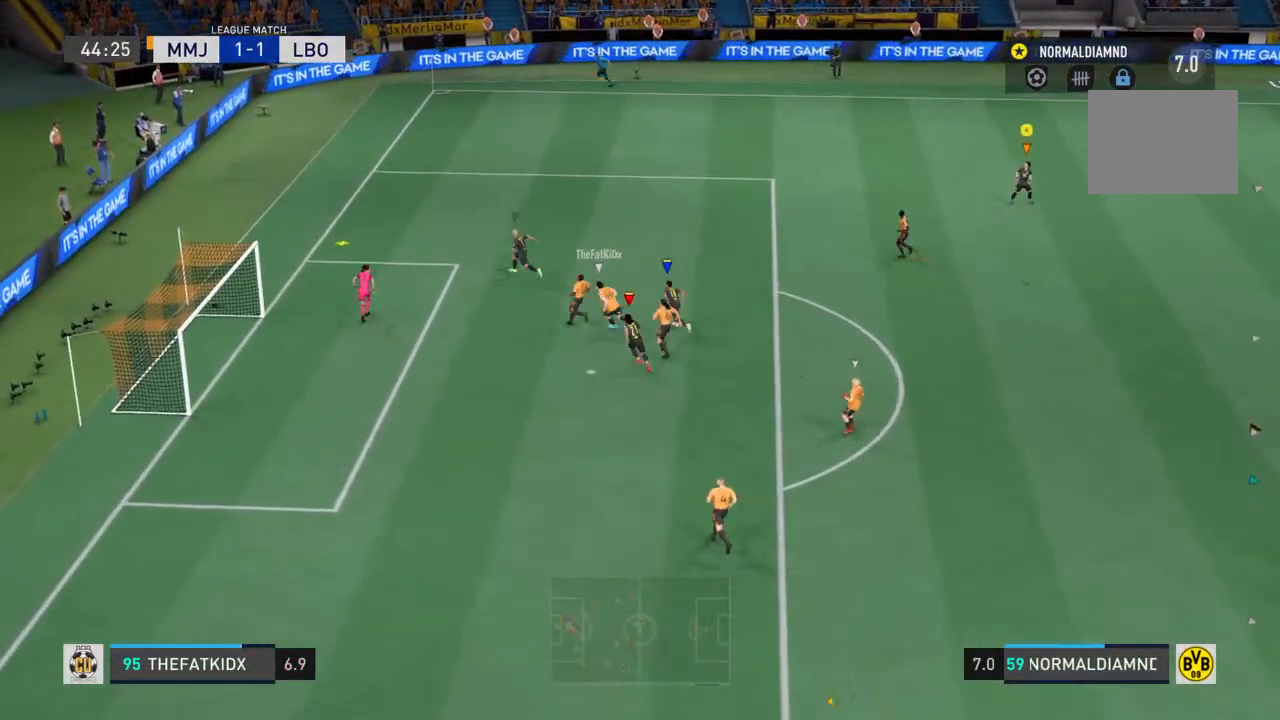
{"buttons": ["R2"], "left_stick": "up-left", "right_stick": "center", "events": [[100, "left_stick", "left"], [200, "left_stick", "up-left"], [433, "R2", "down"]]}
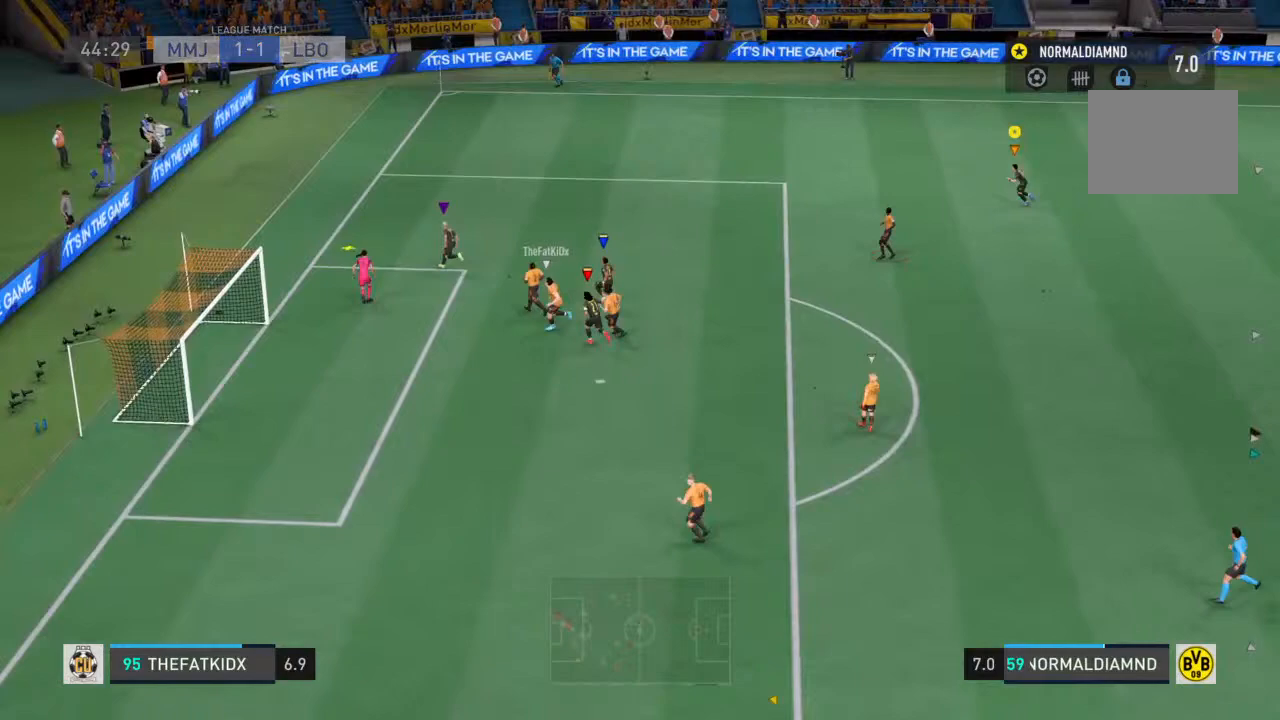
{"buttons": ["R2"], "left_stick": "left", "right_stick": "center", "events": [[233, "left_stick", "left"]]}
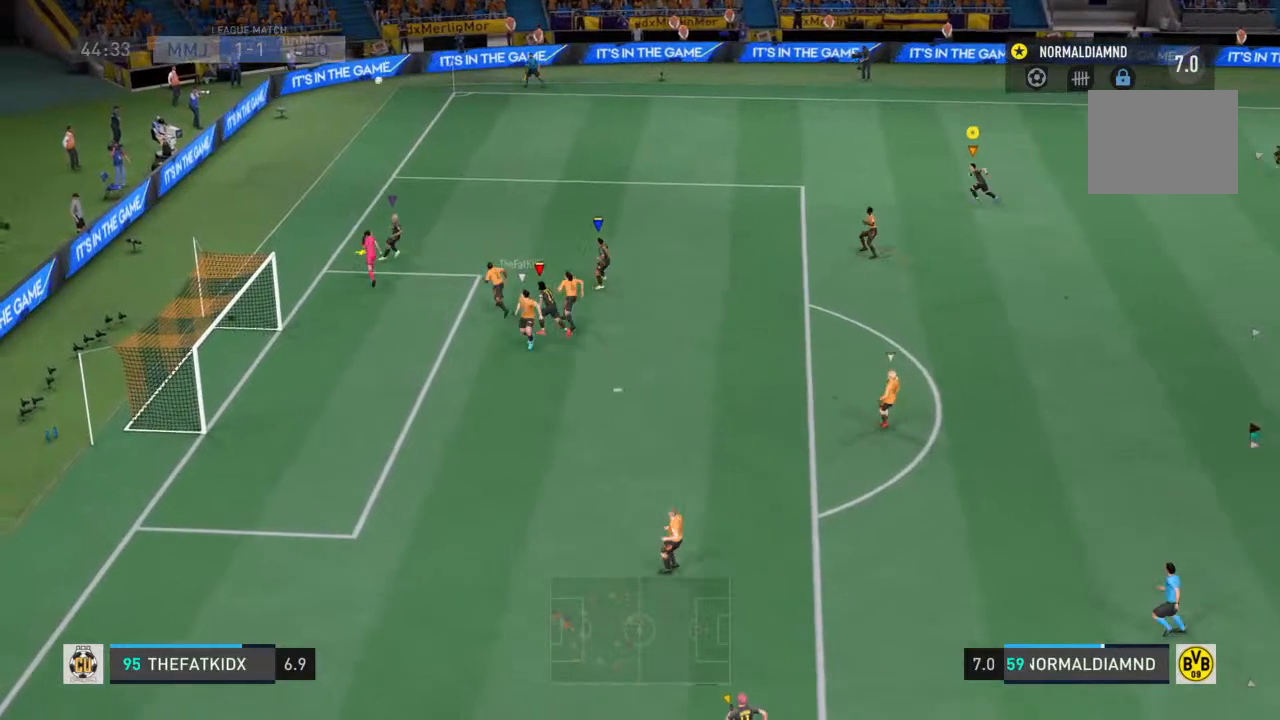
{"buttons": [], "left_stick": "center", "right_stick": "center", "events": [[100, "R2", "up"], [133, "left_stick", "center"]]}
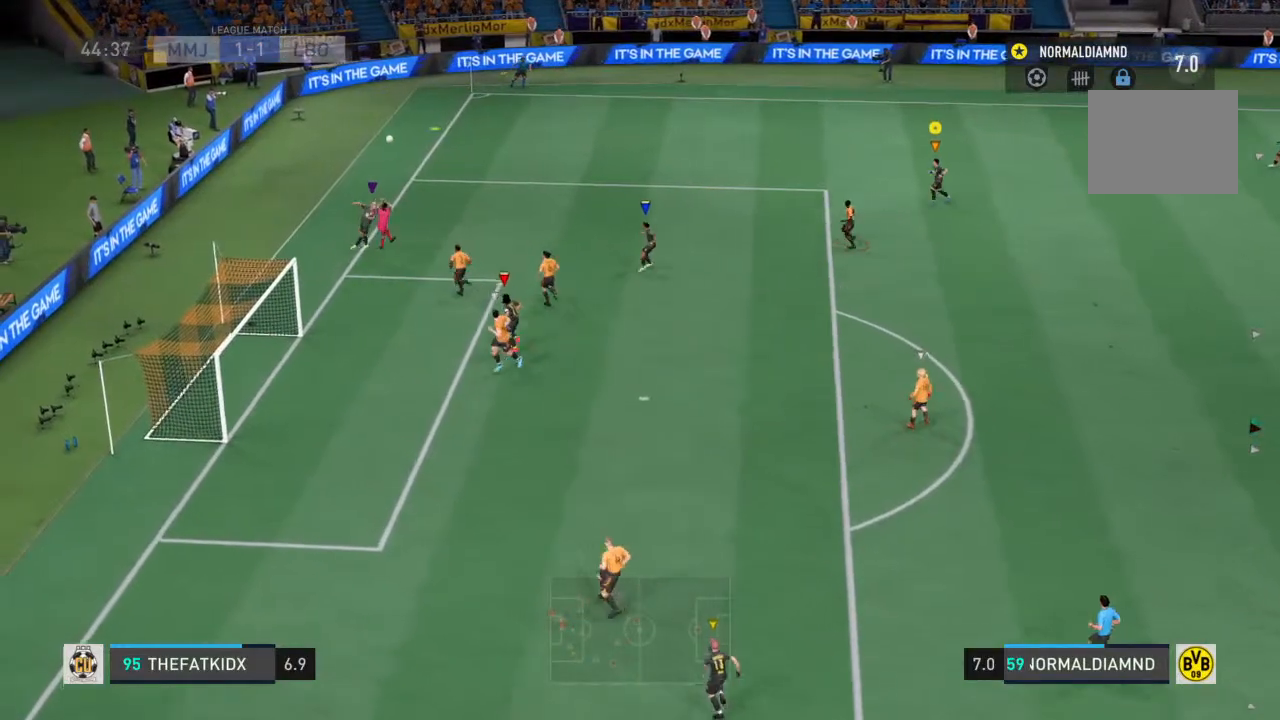
{"buttons": ["R2"], "left_stick": "left", "right_stick": "center", "events": [[433, "R2", "down"], [433, "left_stick", "left"]]}
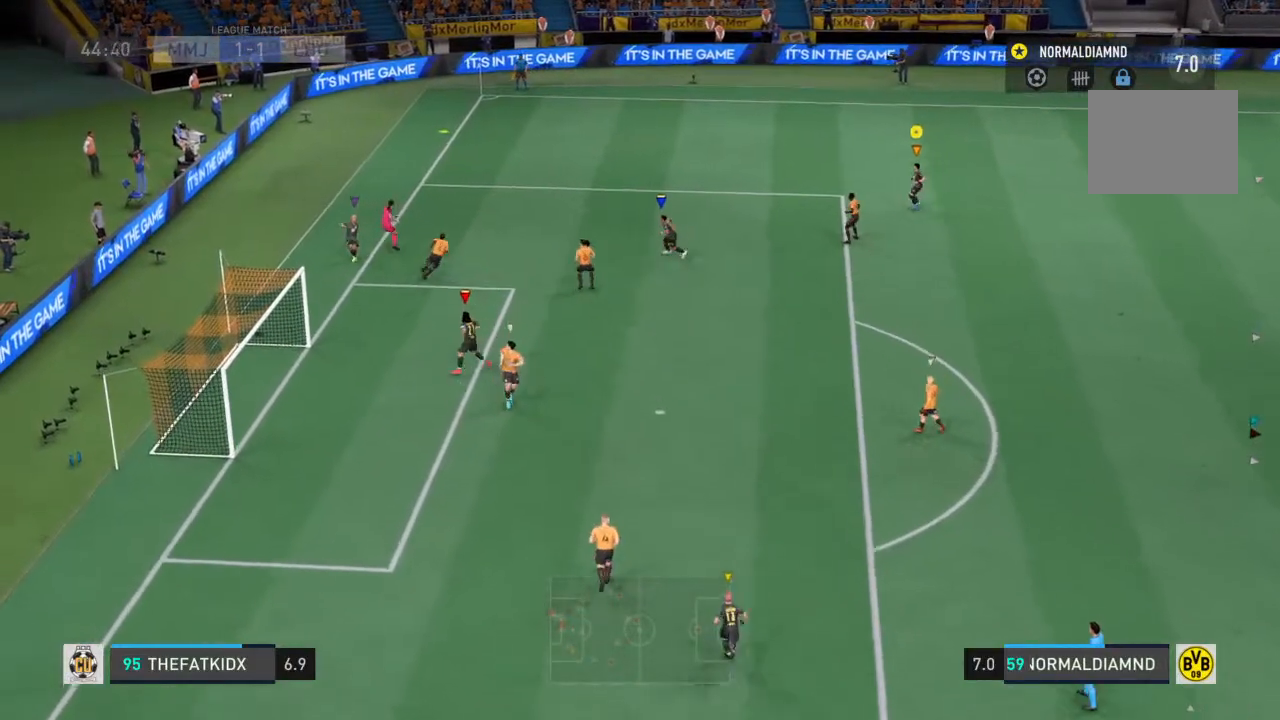
{"buttons": [], "left_stick": "up-right", "right_stick": "center", "events": [[33, "left_stick", "up-left"], [300, "left_stick", "up"], [400, "R2", "up"], [400, "left_stick", "up-right"]]}
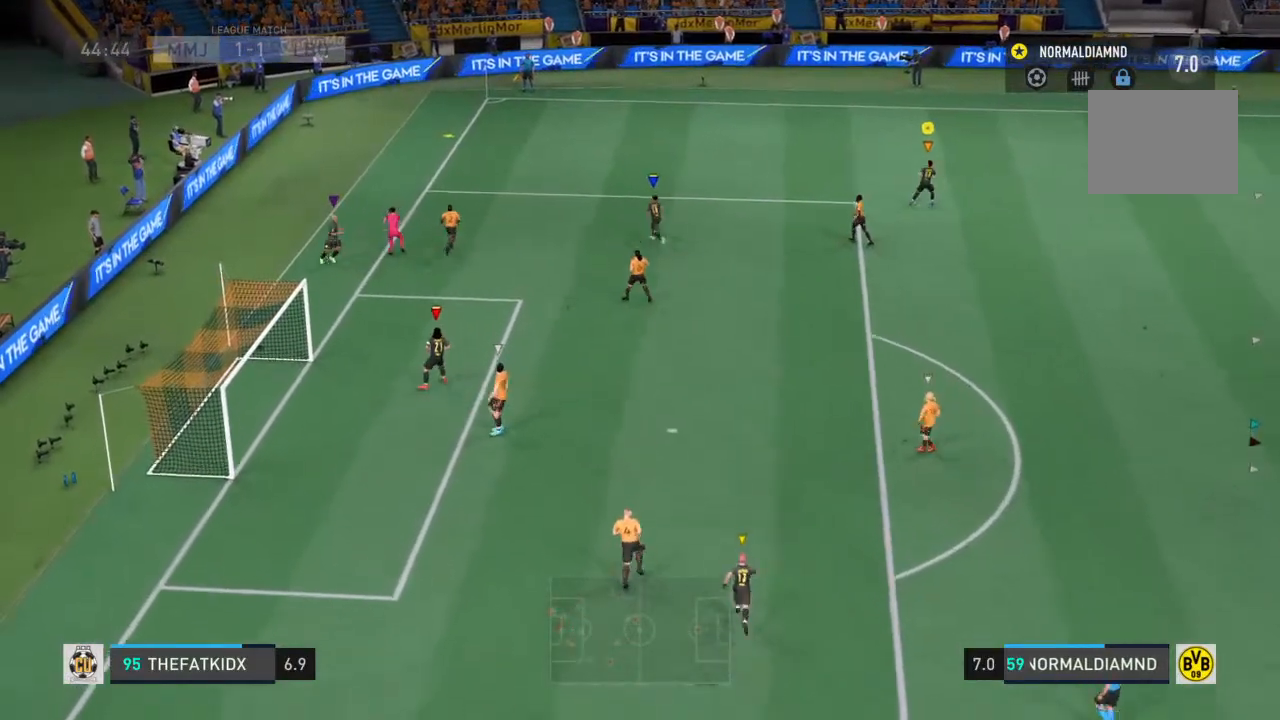
{"buttons": [], "left_stick": "center", "right_stick": "center", "events": [[500, "left_stick", "center"]]}